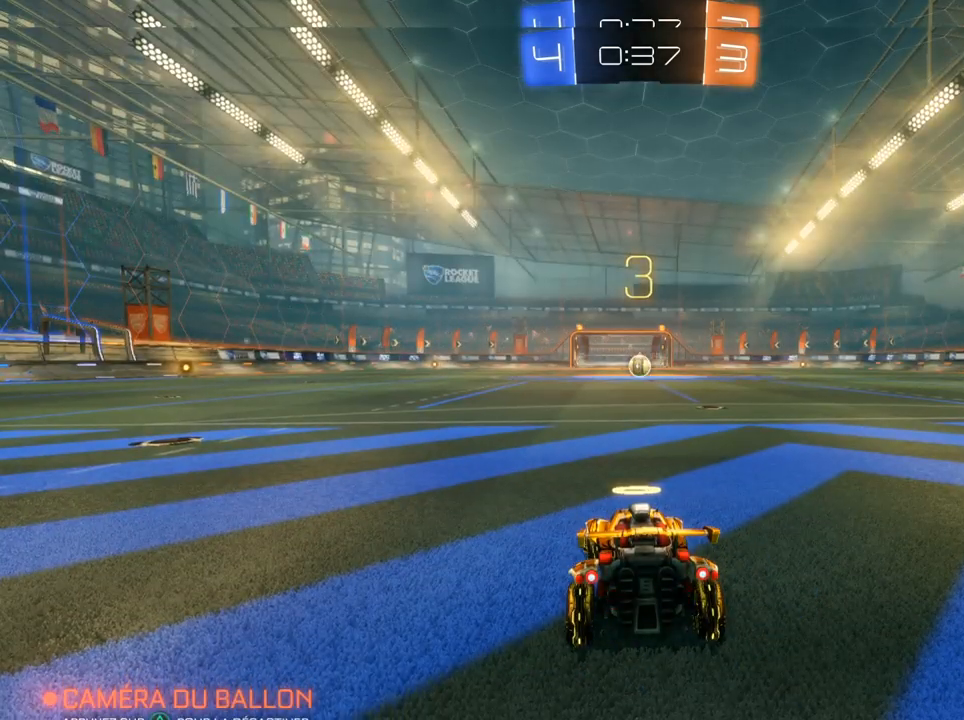
Gameplay with a controller (PlayStation layout); each line is a JSON object with the inputs held at the frame after it. "events" lists button and stick changes between this image and that frame as [ms after this image, input, new state], when the widget could be followed in between.
{"buttons": ["CIRCLE", "R2"], "left_stick": "center", "right_stick": "center", "events": [[67, "left_stick", "down-right"], [167, "left_stick", "up-left"], [300, "left_stick", "center"]]}
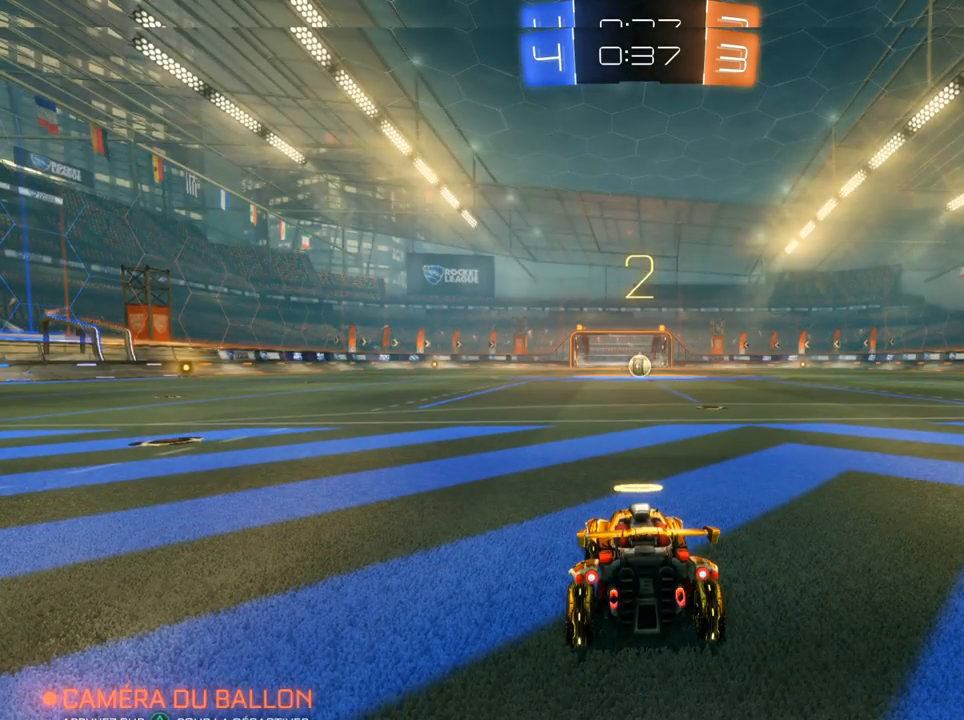
{"buttons": ["CIRCLE", "R2"], "left_stick": "center", "right_stick": "center", "events": []}
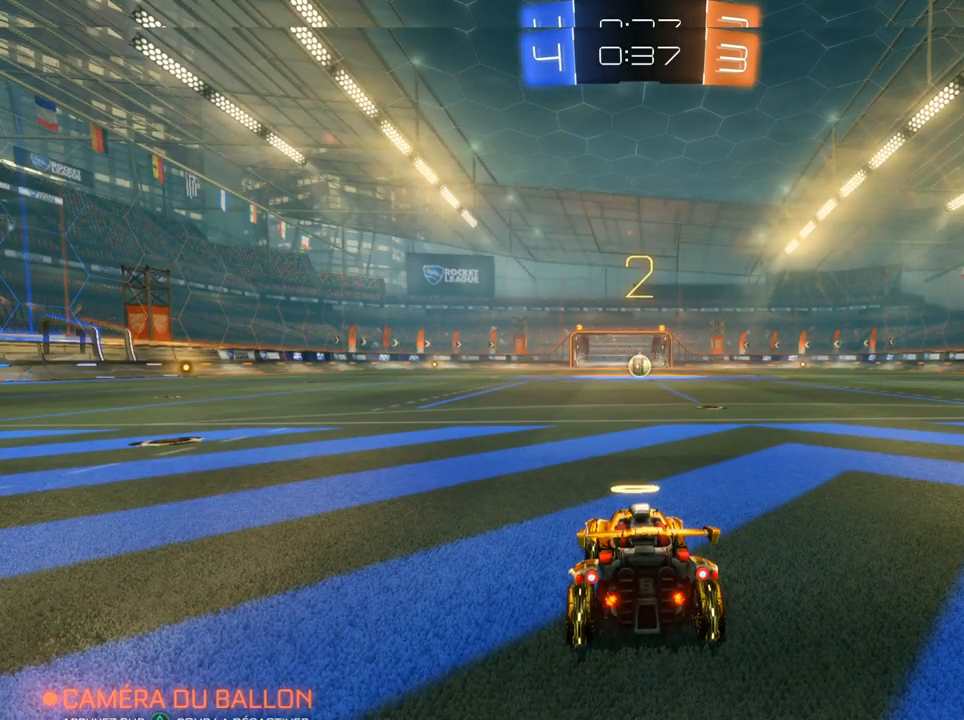
{"buttons": ["CIRCLE", "R2"], "left_stick": "center", "right_stick": "center", "events": [[33, "CIRCLE", "up"], [133, "CIRCLE", "down"]]}
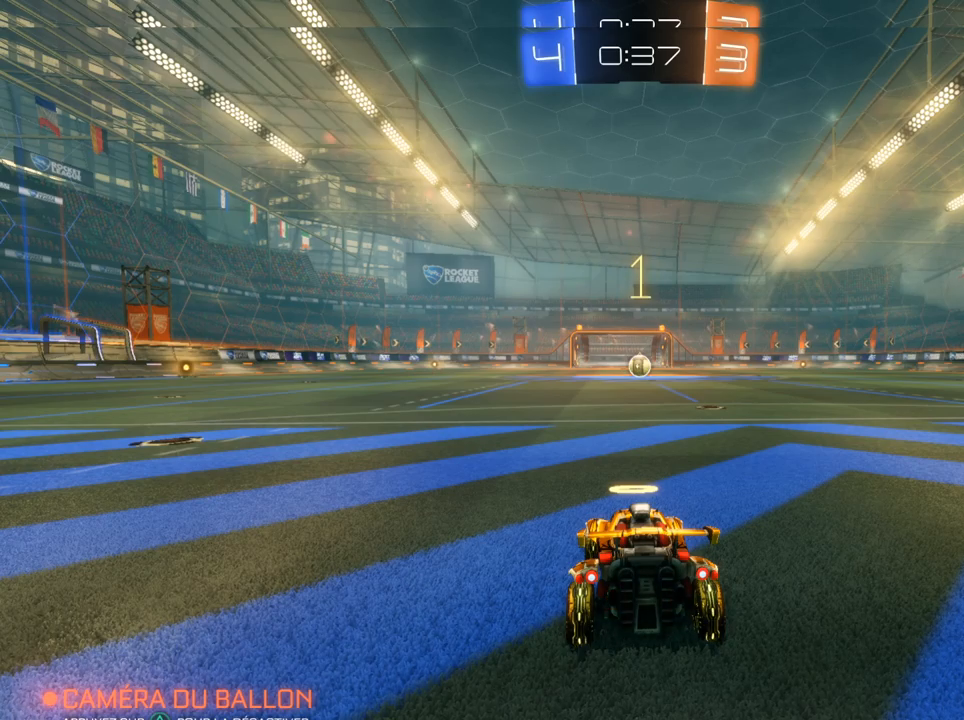
{"buttons": ["L2"], "left_stick": "center", "right_stick": "center", "events": [[200, "CIRCLE", "up"], [400, "R2", "up"], [417, "L2", "down"]]}
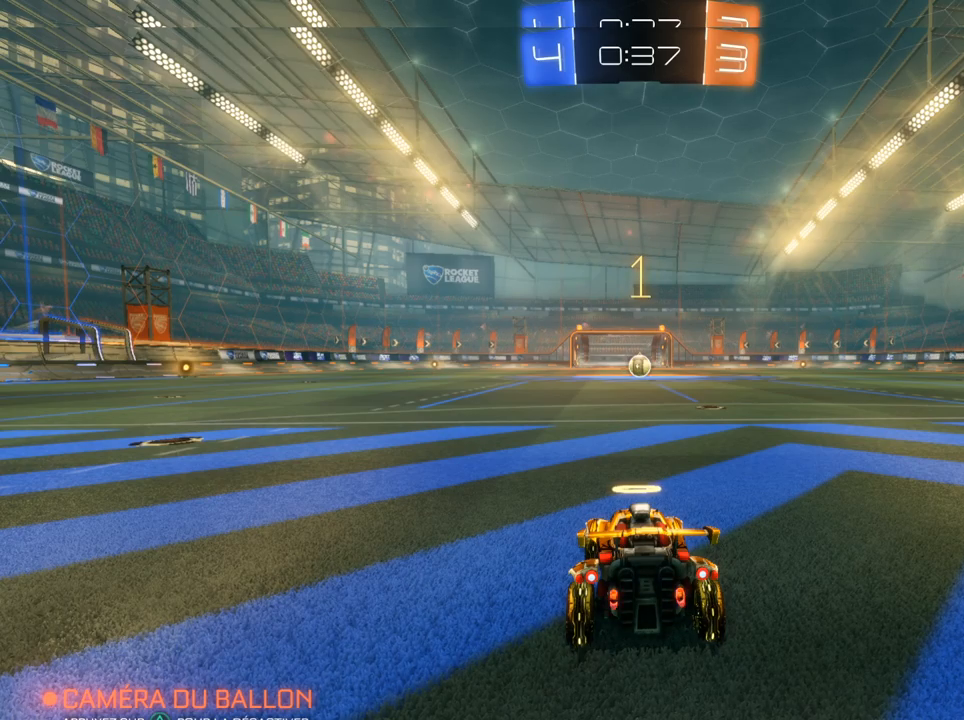
{"buttons": ["CROSS", "L2"], "left_stick": "down", "right_stick": "center", "events": [[300, "left_stick", "down-right"], [317, "CROSS", "down"], [383, "left_stick", "down"], [400, "CROSS", "up"], [450, "CROSS", "down"]]}
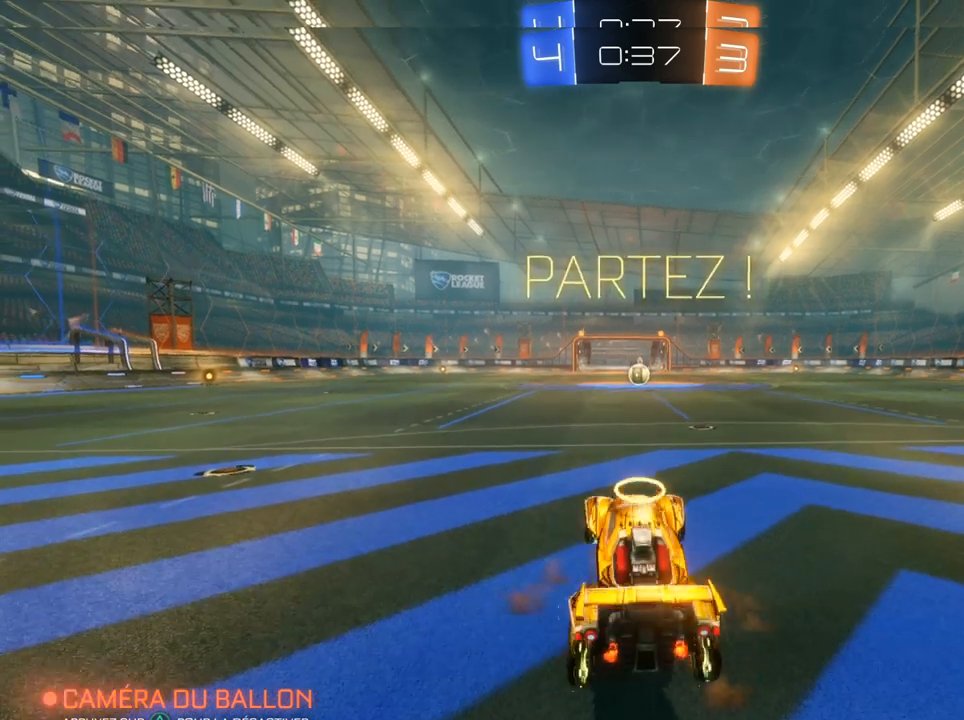
{"buttons": ["L2", "R1"], "left_stick": "up", "right_stick": "center", "events": [[50, "CROSS", "up"], [133, "left_stick", "up"], [150, "R1", "down"]]}
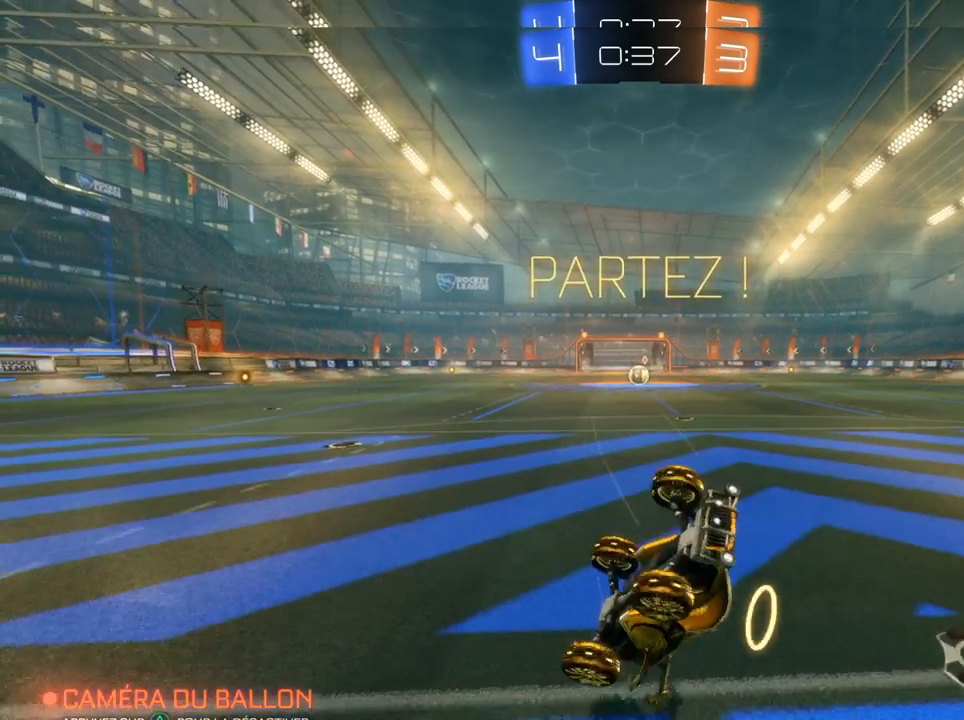
{"buttons": ["R2"], "left_stick": "left", "right_stick": "center", "events": [[250, "L2", "up"], [283, "R1", "up"], [283, "left_stick", "left"], [417, "R2", "down"]]}
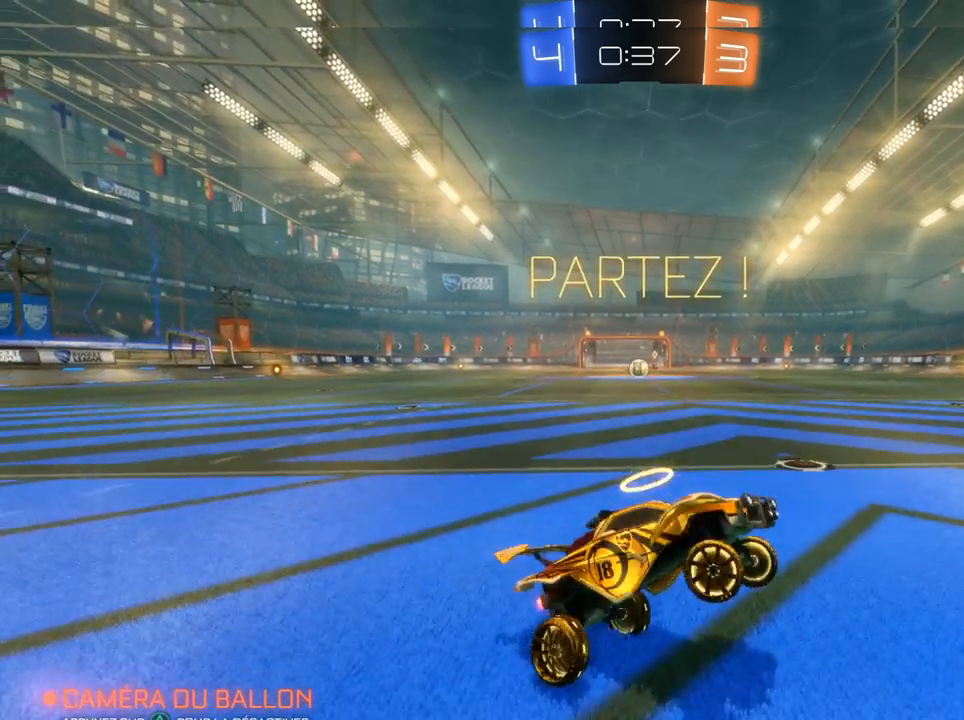
{"buttons": ["R2"], "left_stick": "left", "right_stick": "center", "events": [[100, "SQUARE", "down"], [400, "SQUARE", "up"]]}
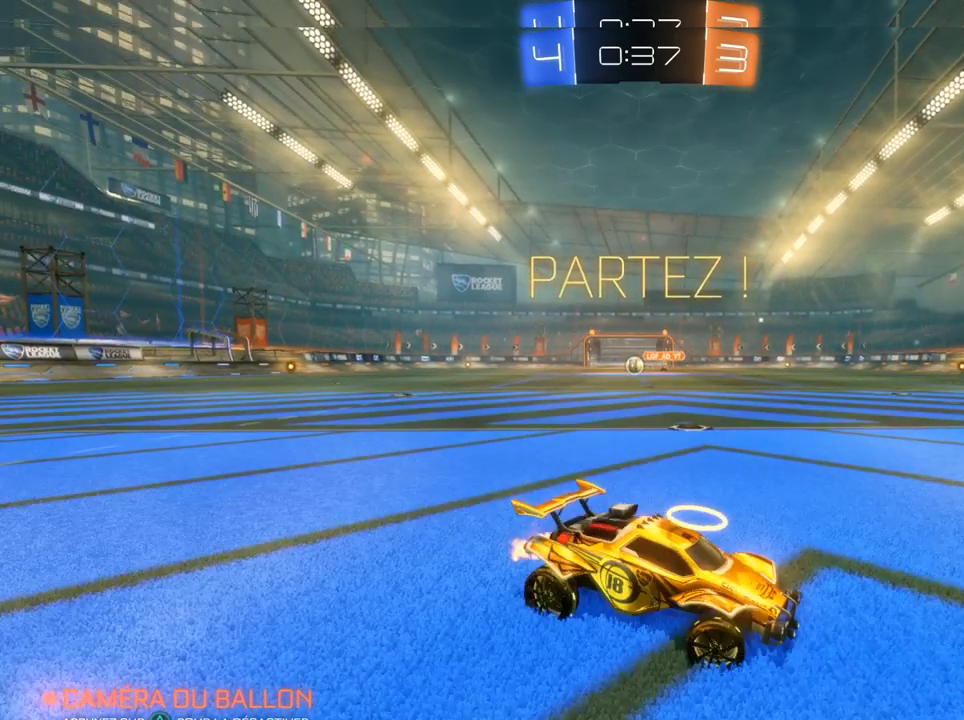
{"buttons": ["L2"], "left_stick": "up-right", "right_stick": "center", "events": [[50, "SQUARE", "down"], [133, "SQUARE", "up"], [283, "R2", "up"], [367, "L2", "down"], [367, "left_stick", "right"], [417, "left_stick", "up-right"]]}
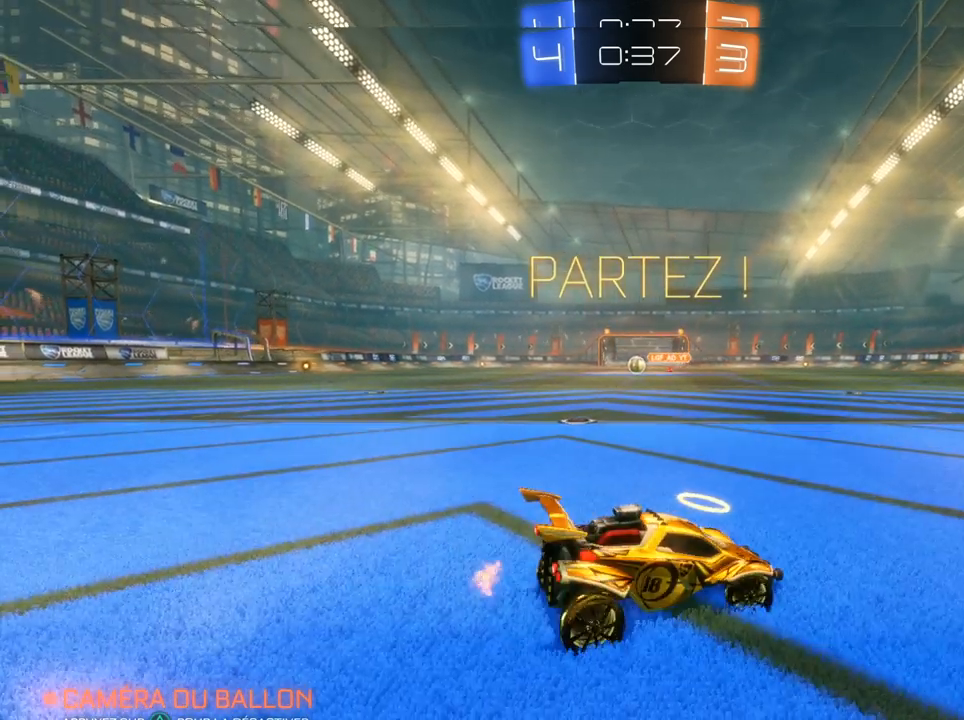
{"buttons": ["L2"], "left_stick": "up-right", "right_stick": "center", "events": []}
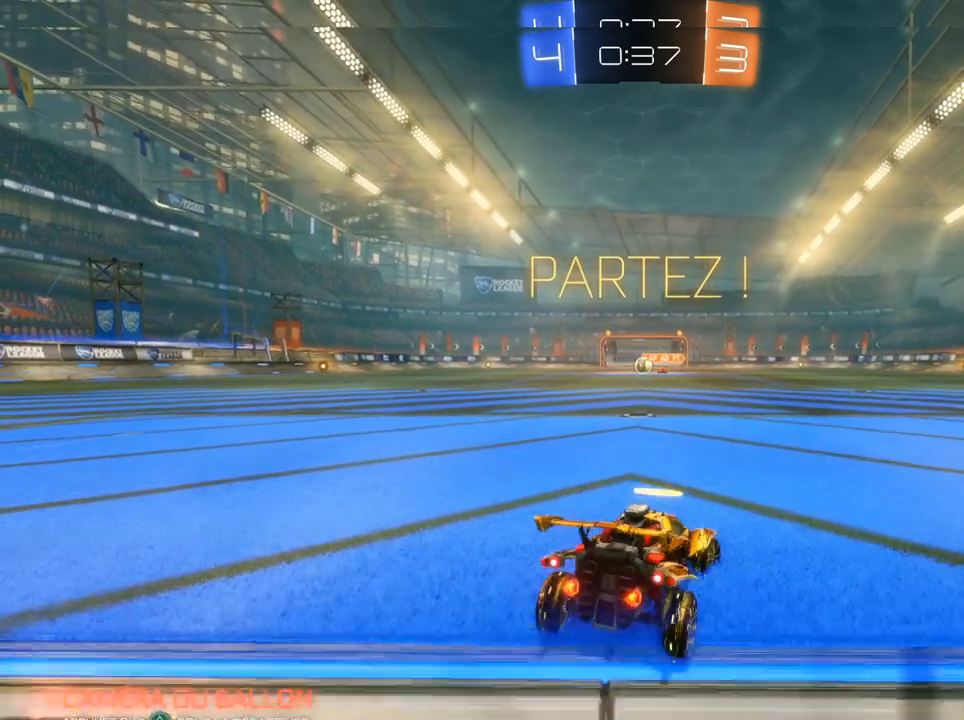
{"buttons": ["R2"], "left_stick": "center", "right_stick": "center", "events": [[267, "L2", "up"], [283, "R2", "down"], [333, "left_stick", "center"]]}
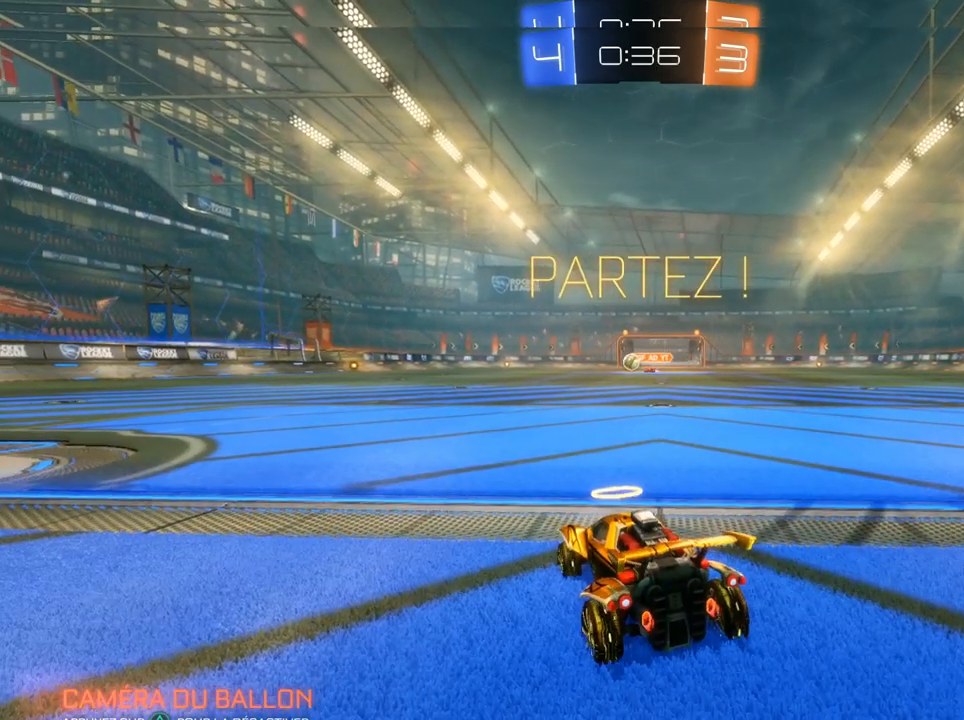
{"buttons": ["L2"], "left_stick": "right", "right_stick": "center", "events": [[200, "R2", "up"], [200, "left_stick", "left"], [267, "L2", "down"], [283, "left_stick", "center"], [400, "left_stick", "right"]]}
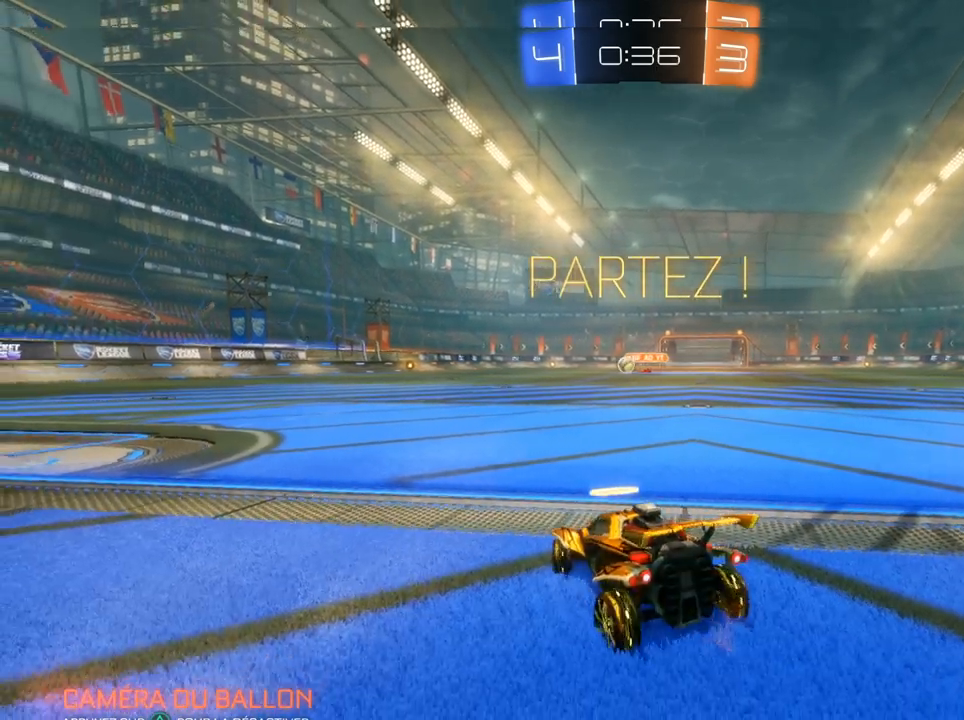
{"buttons": [], "left_stick": "center", "right_stick": "center", "events": [[67, "L2", "up"], [67, "R2", "down"], [67, "left_stick", "left"], [250, "left_stick", "center"], [283, "R2", "up"]]}
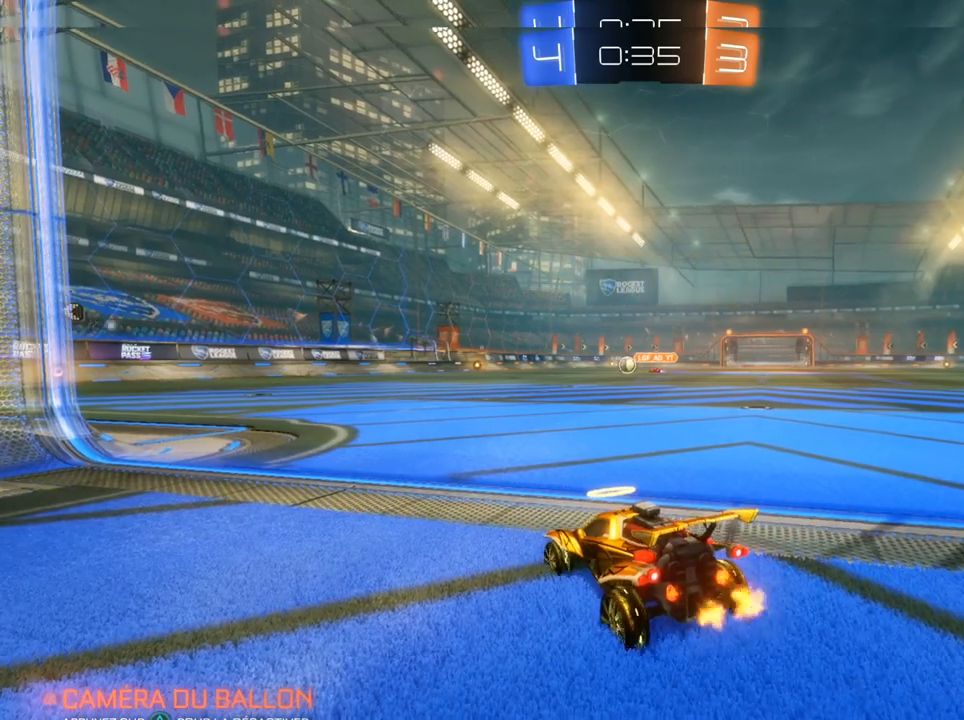
{"buttons": [], "left_stick": "center", "right_stick": "center", "events": [[200, "L2", "down"], [417, "L2", "up"]]}
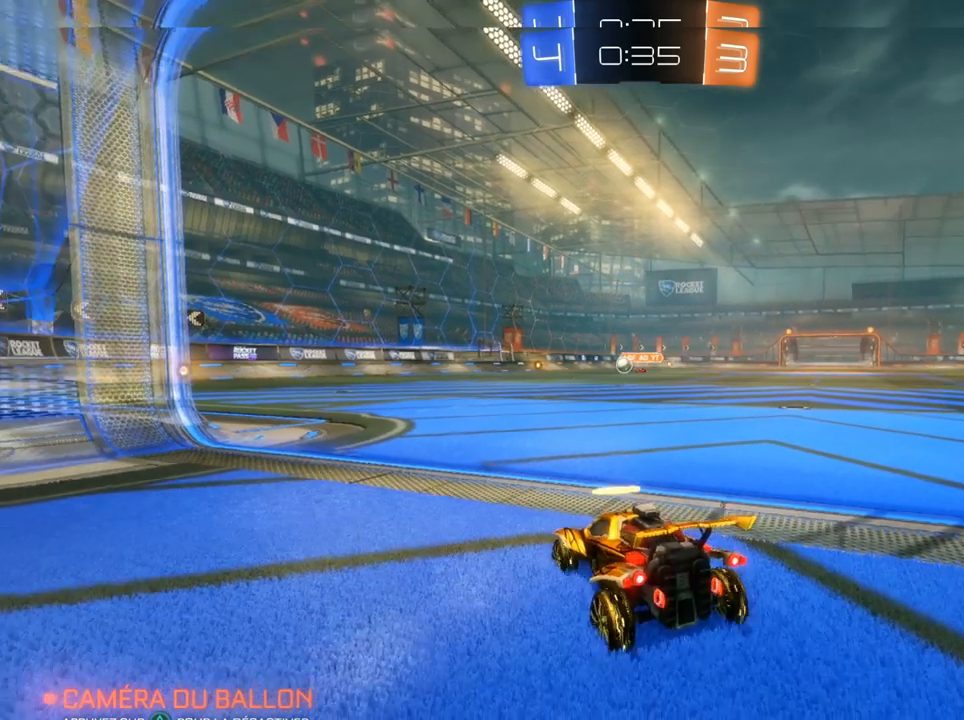
{"buttons": [], "left_stick": "left", "right_stick": "center", "events": [[217, "R2", "down"], [417, "left_stick", "left"], [450, "R2", "up"]]}
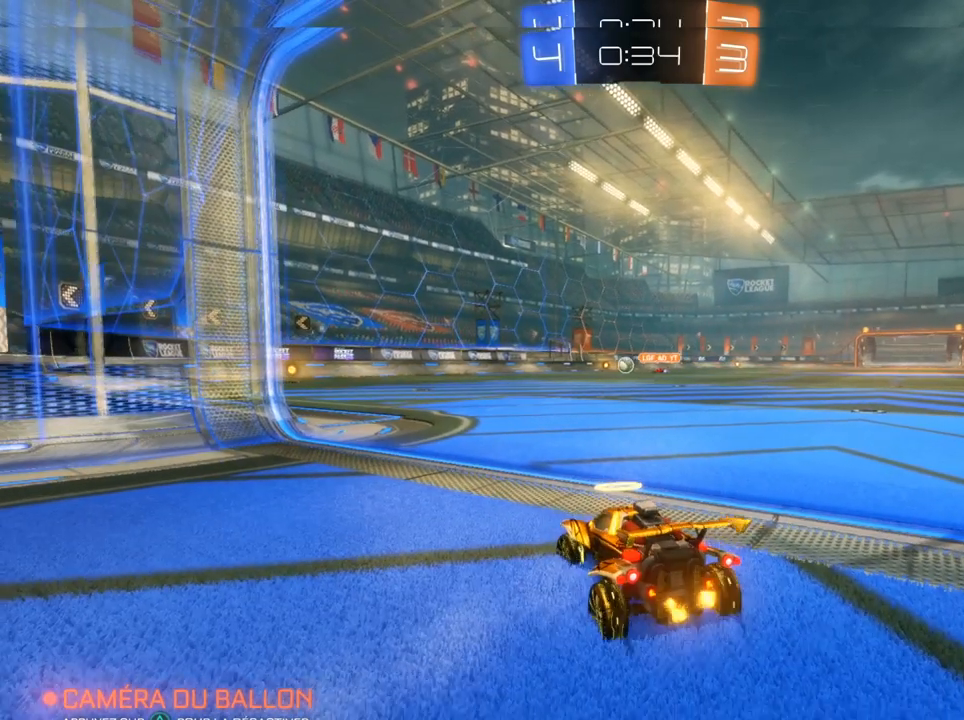
{"buttons": [], "left_stick": "center", "right_stick": "center", "events": [[67, "left_stick", "center"], [117, "L2", "down"], [317, "L2", "up"]]}
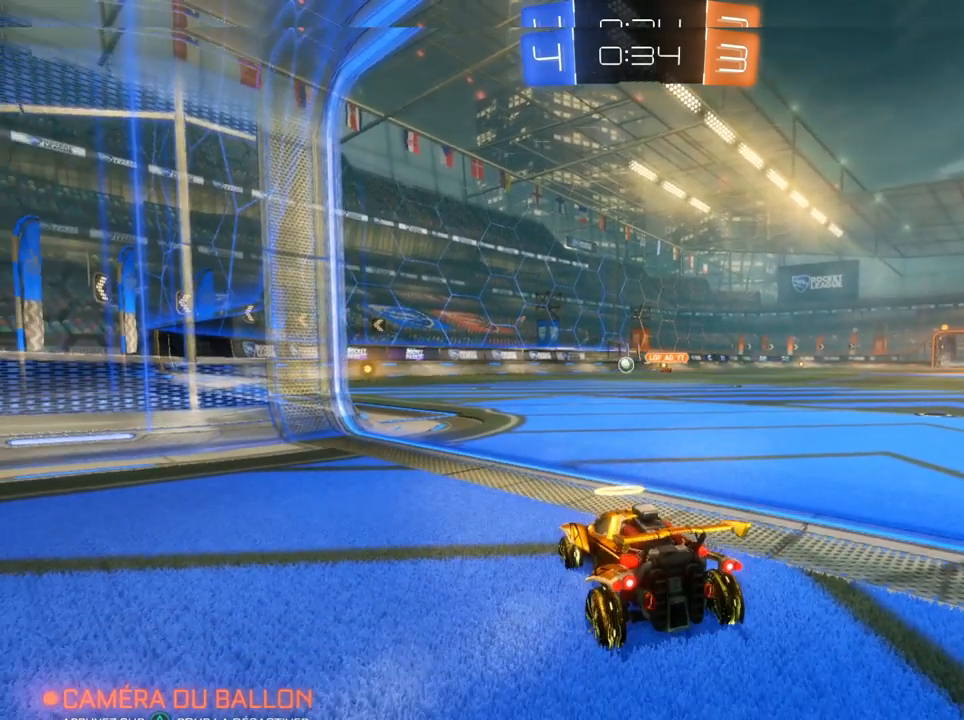
{"buttons": [], "left_stick": "center", "right_stick": "center", "events": []}
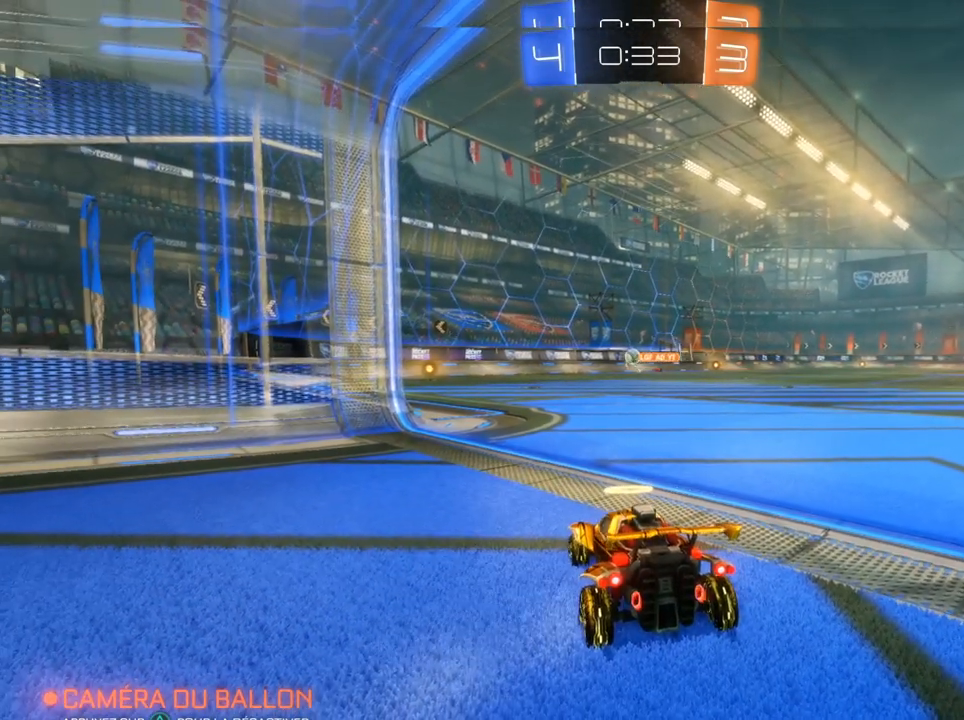
{"buttons": [], "left_stick": "center", "right_stick": "center", "events": []}
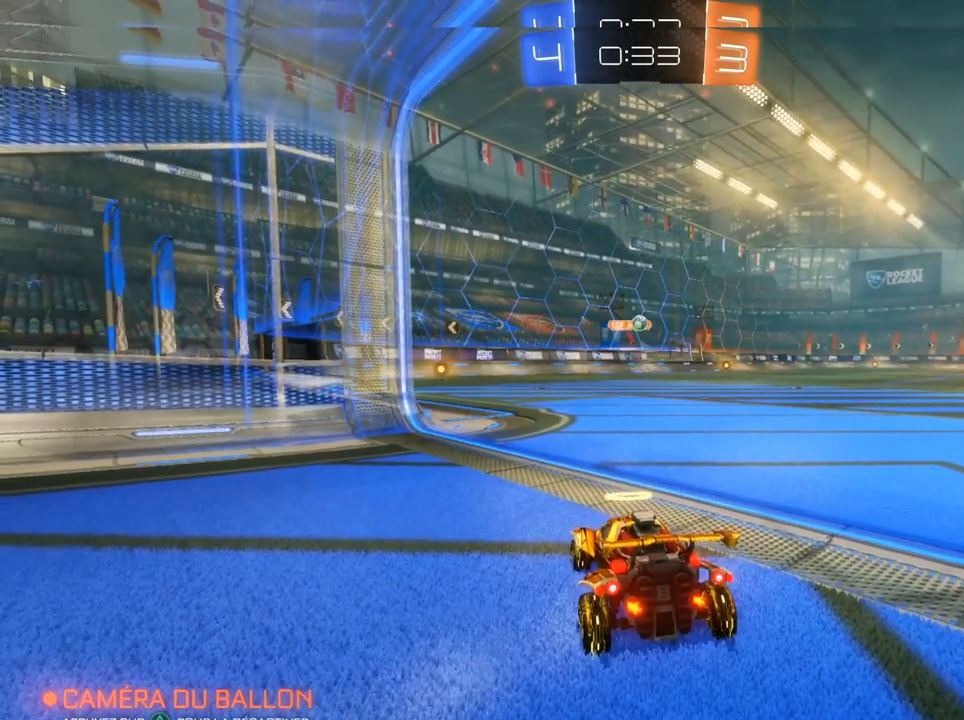
{"buttons": ["L2"], "left_stick": "left", "right_stick": "center", "events": [[467, "L2", "down"], [500, "left_stick", "left"]]}
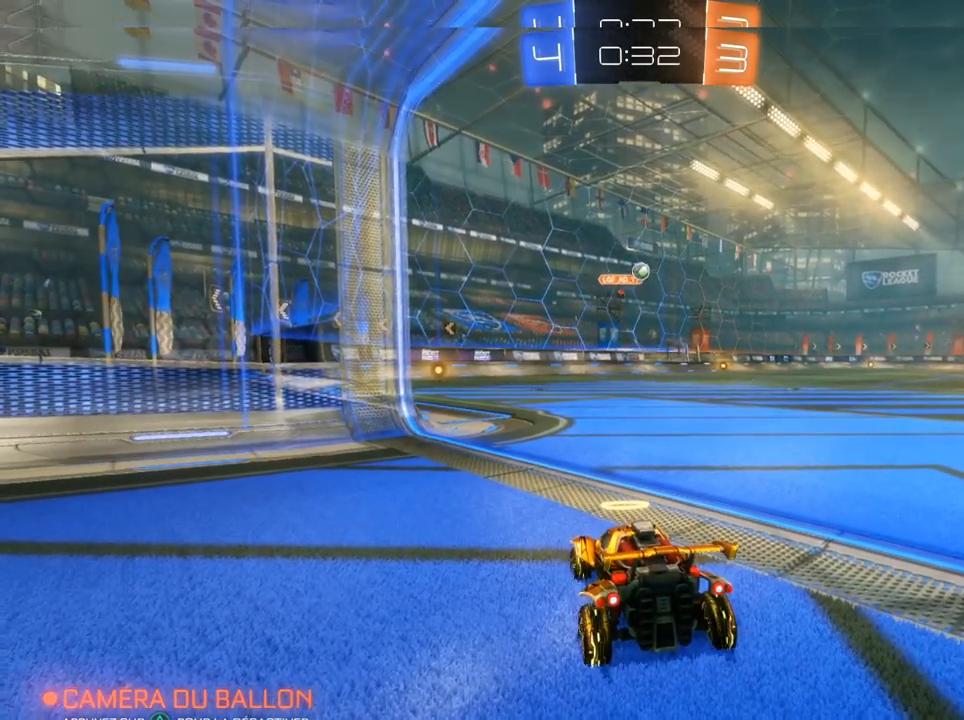
{"buttons": ["R2"], "left_stick": "center", "right_stick": "center", "events": [[167, "left_stick", "center"], [250, "L2", "up"], [433, "R2", "down"]]}
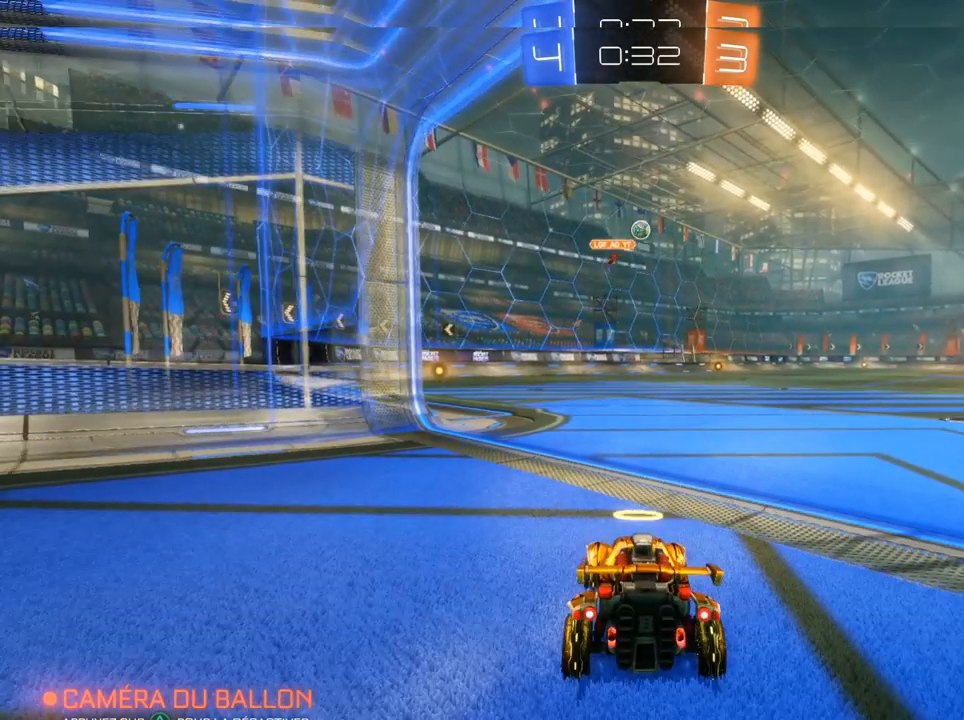
{"buttons": ["L2"], "left_stick": "left", "right_stick": "center", "events": [[67, "left_stick", "right"], [333, "left_stick", "center"], [383, "L2", "down"], [383, "R2", "up"], [500, "left_stick", "left"]]}
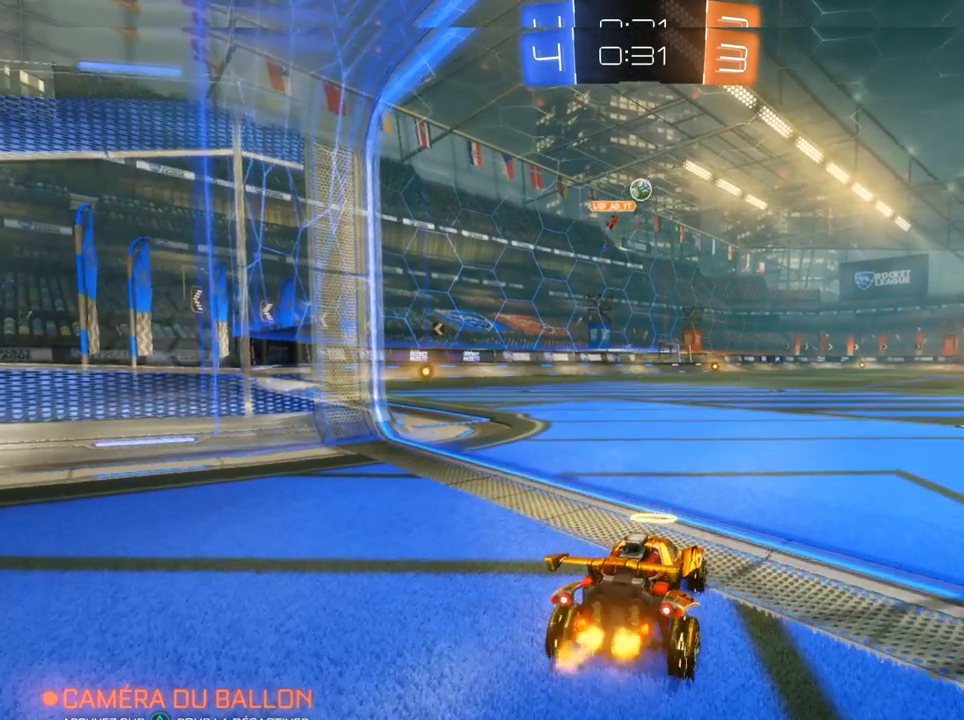
{"buttons": [], "left_stick": "center", "right_stick": "center", "events": [[133, "left_stick", "center"], [150, "L2", "up"]]}
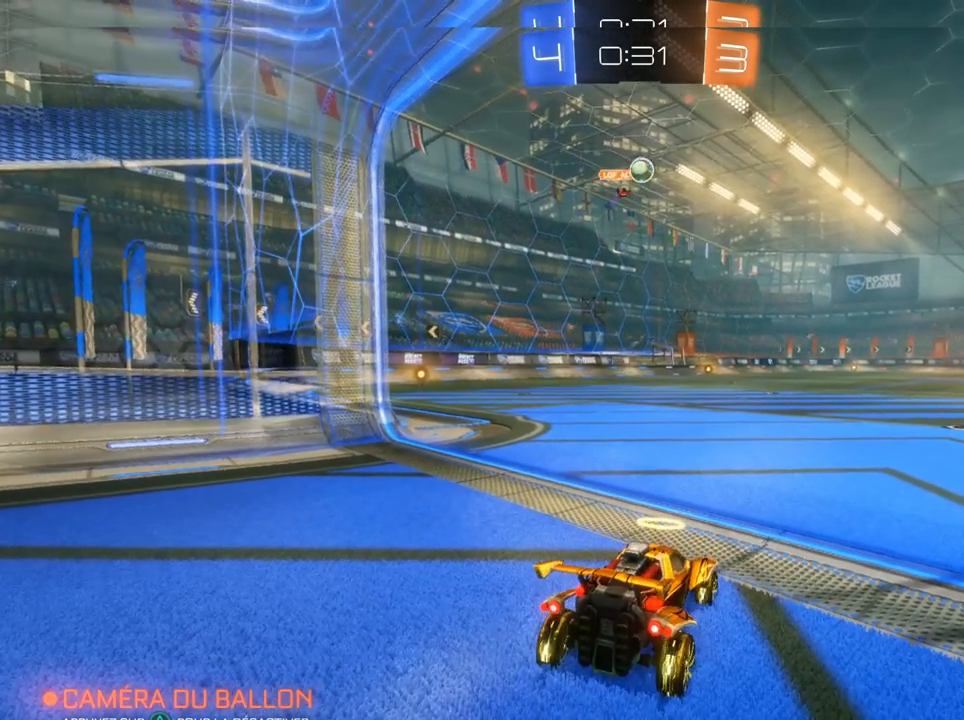
{"buttons": [], "left_stick": "center", "right_stick": "center", "events": []}
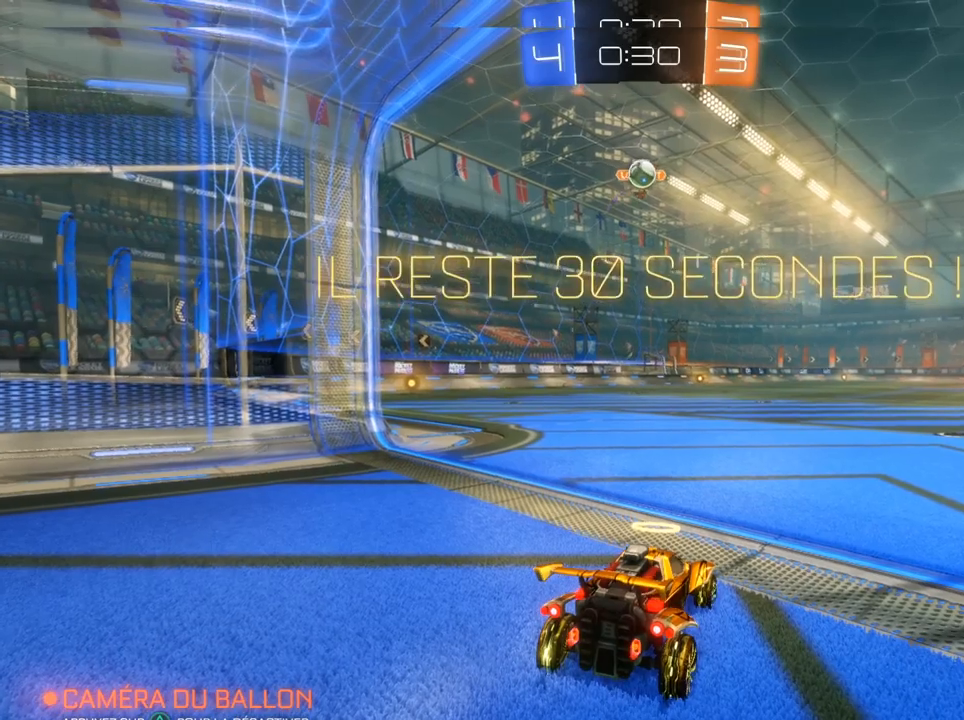
{"buttons": [], "left_stick": "center", "right_stick": "center", "events": [[200, "left_stick", "right"], [300, "R2", "down"], [317, "left_stick", "center"], [433, "R2", "up"]]}
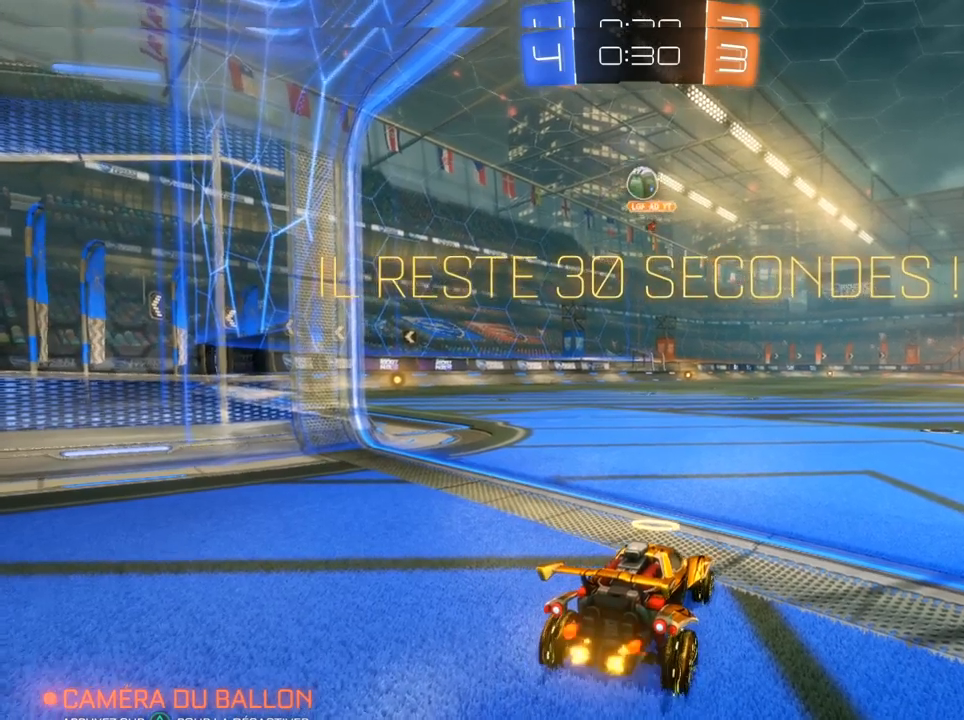
{"buttons": [], "left_stick": "center", "right_stick": "center", "events": [[233, "left_stick", "left"], [417, "left_stick", "center"]]}
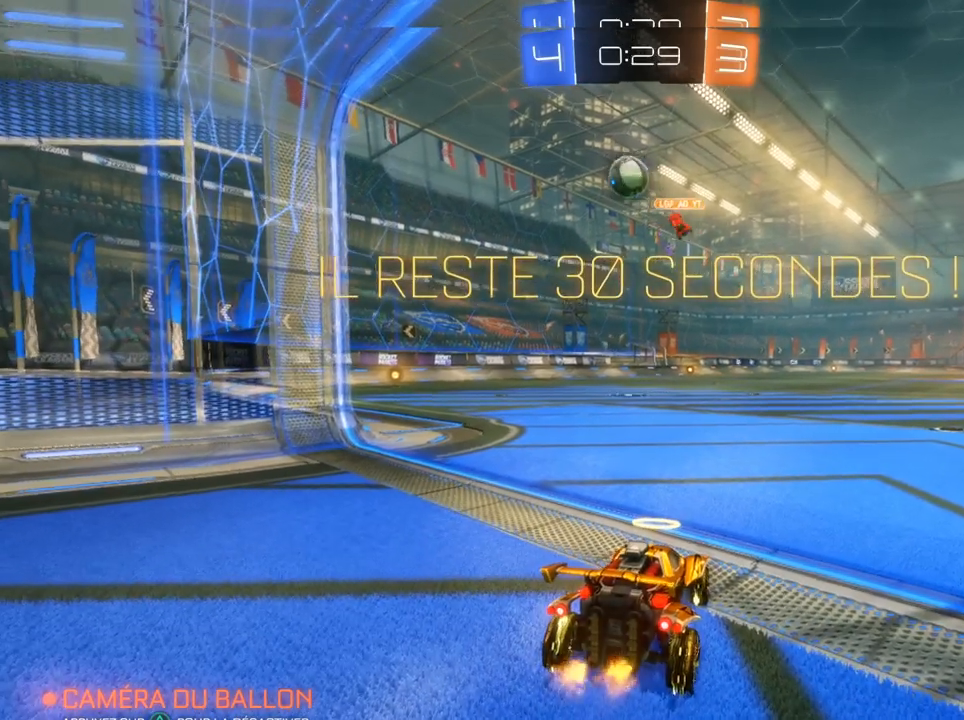
{"buttons": ["R2"], "left_stick": "left", "right_stick": "center", "events": [[33, "left_stick", "left"], [217, "R2", "down"]]}
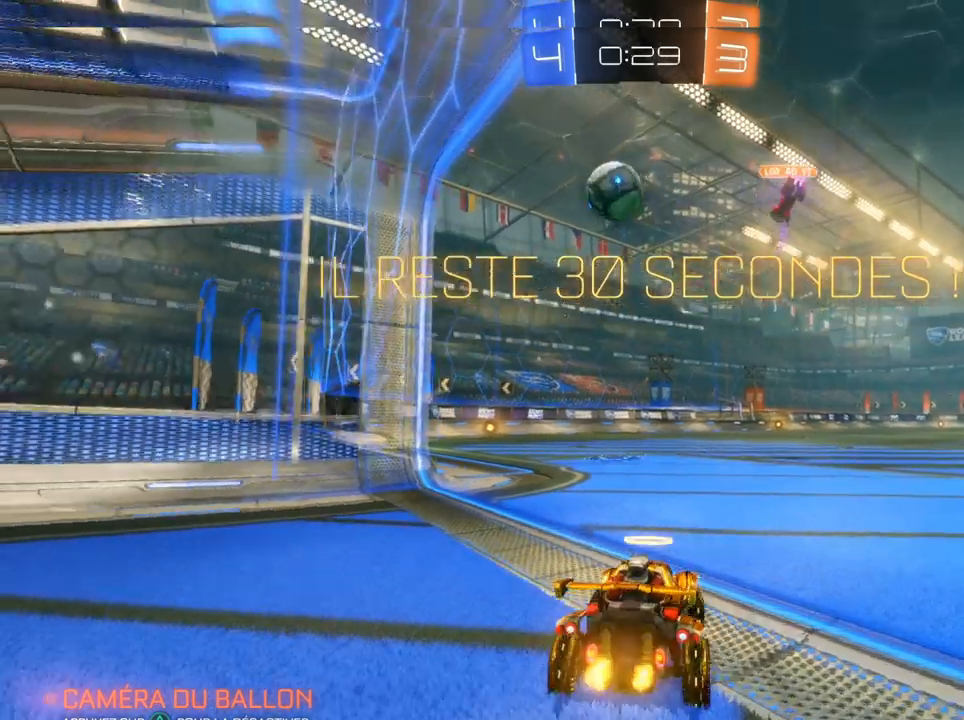
{"buttons": ["R2"], "left_stick": "right", "right_stick": "center", "events": [[317, "left_stick", "right"]]}
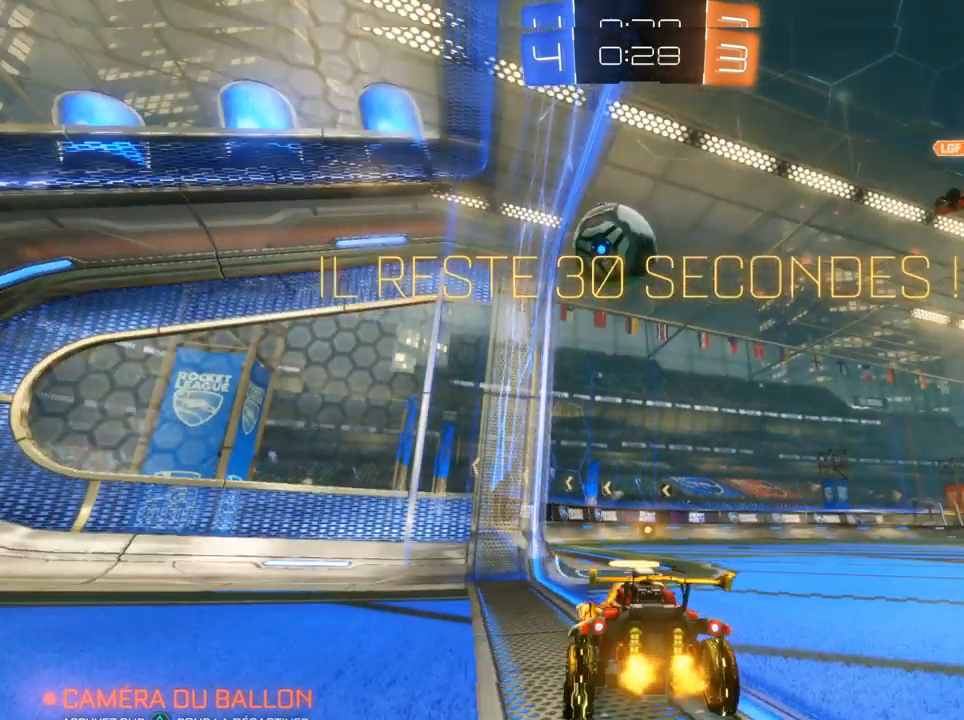
{"buttons": ["R2"], "left_stick": "center", "right_stick": "center", "events": [[33, "L2", "down"], [33, "R2", "up"], [83, "R2", "down"], [100, "L2", "up"], [500, "left_stick", "center"]]}
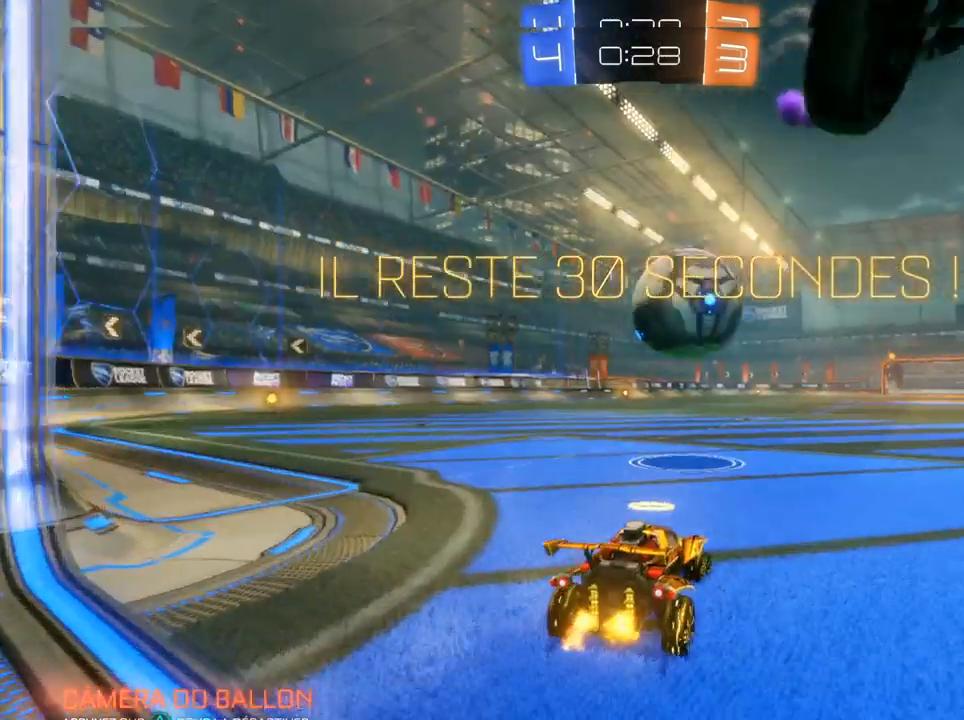
{"buttons": ["R2"], "left_stick": "center", "right_stick": "center", "events": []}
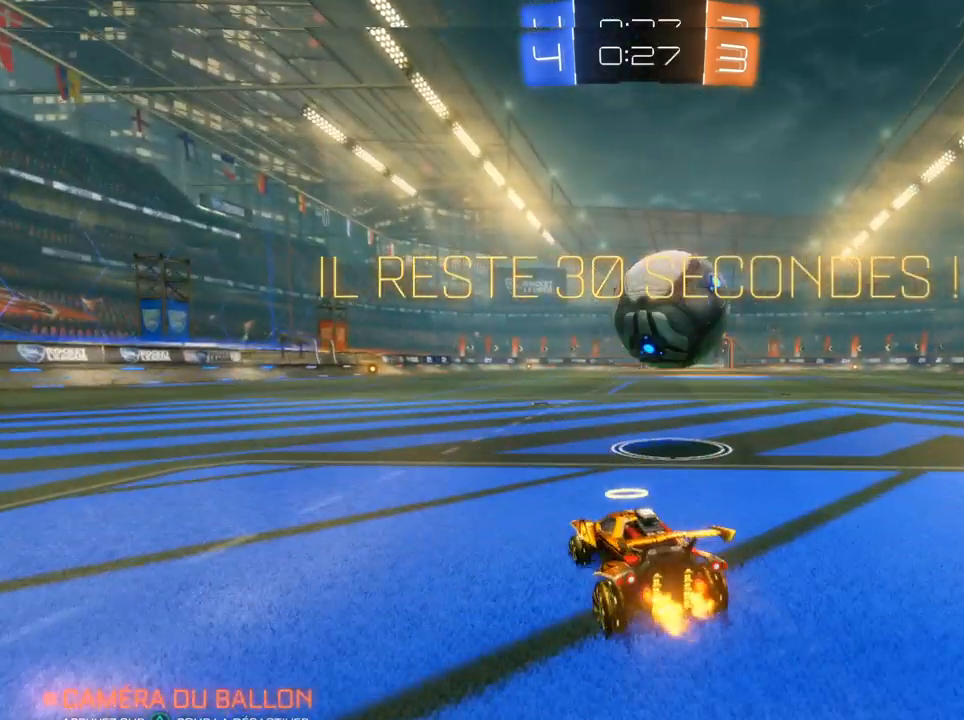
{"buttons": ["R2"], "left_stick": "right", "right_stick": "center", "events": [[333, "left_stick", "right"]]}